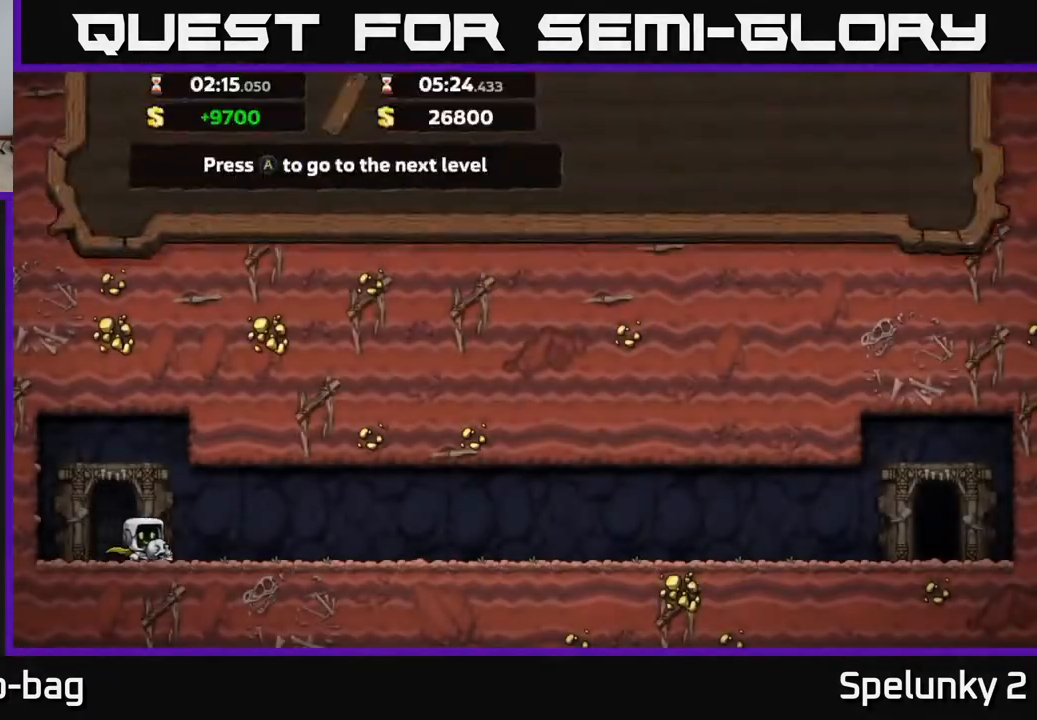
Gameplay with a controller (Xbox layout); each line is a JSON object with the inputs held at the frame after it. "events" lists button and stick changes between this image and that frame as [ms after this image, input, new state], when the widget could be followed in between.
{"buttons": [], "left_stick": "center", "right_stick": "center", "events": []}
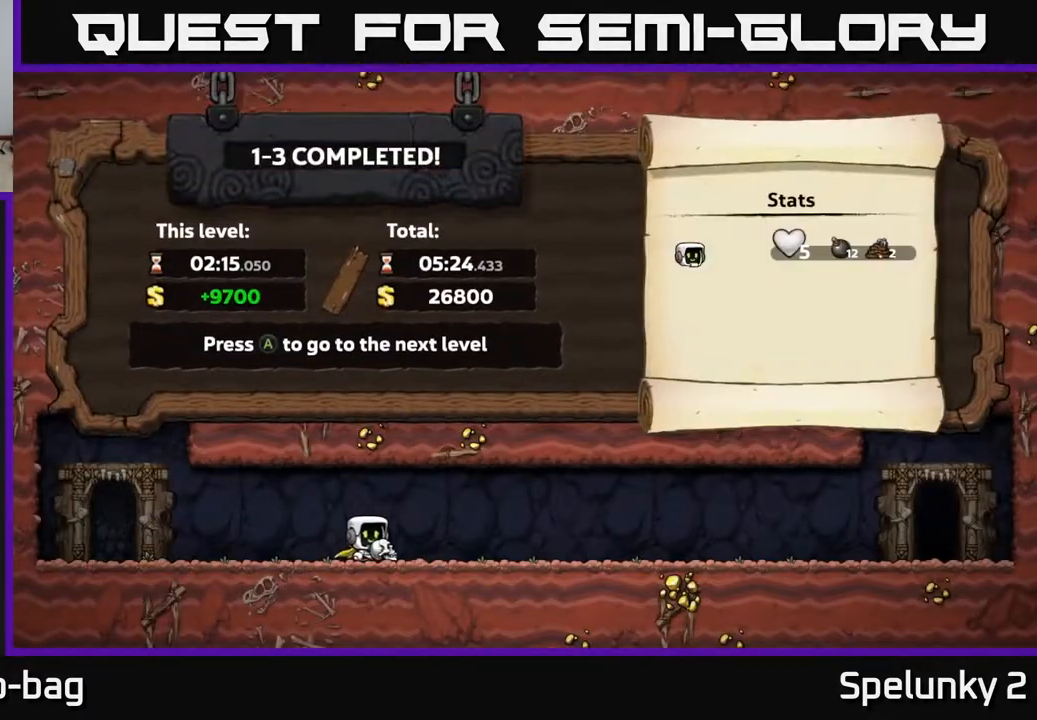
{"buttons": [], "left_stick": "center", "right_stick": "center", "events": []}
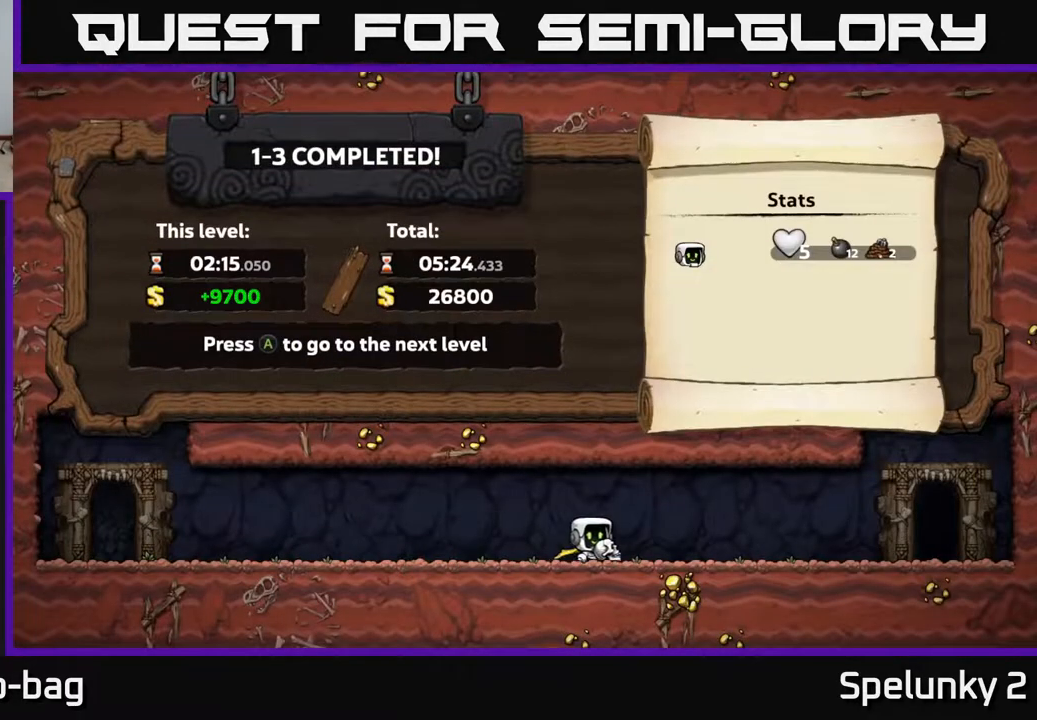
{"buttons": ["A"], "left_stick": "center", "right_stick": "center", "events": [[433, "A", "down"]]}
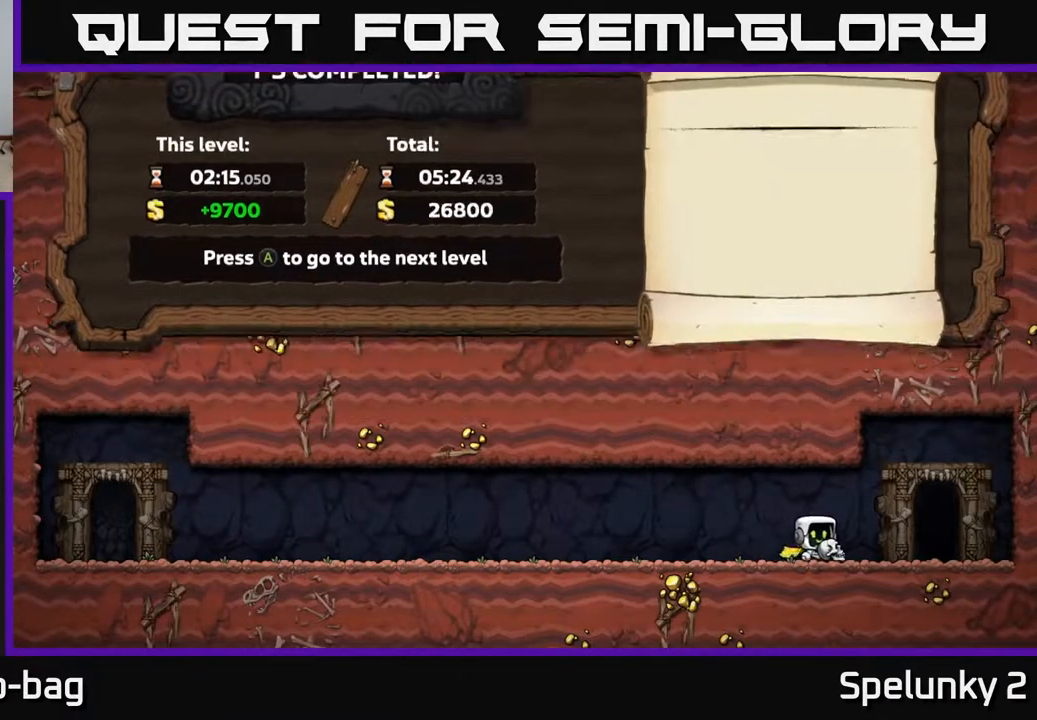
{"buttons": [], "left_stick": "center", "right_stick": "center", "events": [[100, "A", "up"]]}
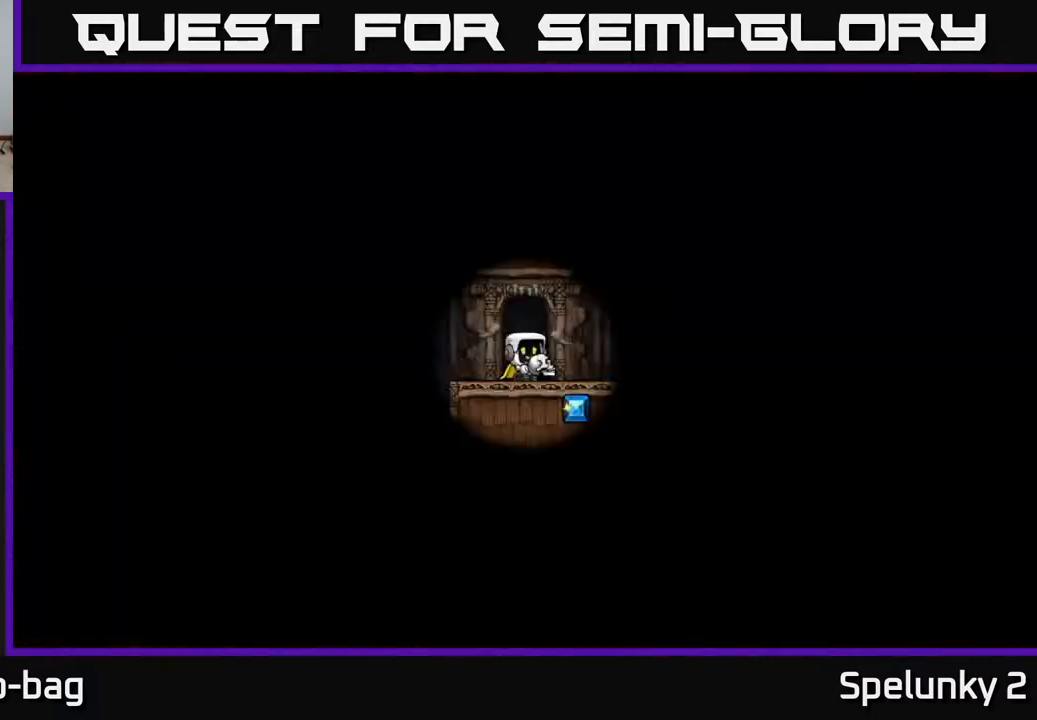
{"buttons": [], "left_stick": "center", "right_stick": "center", "events": []}
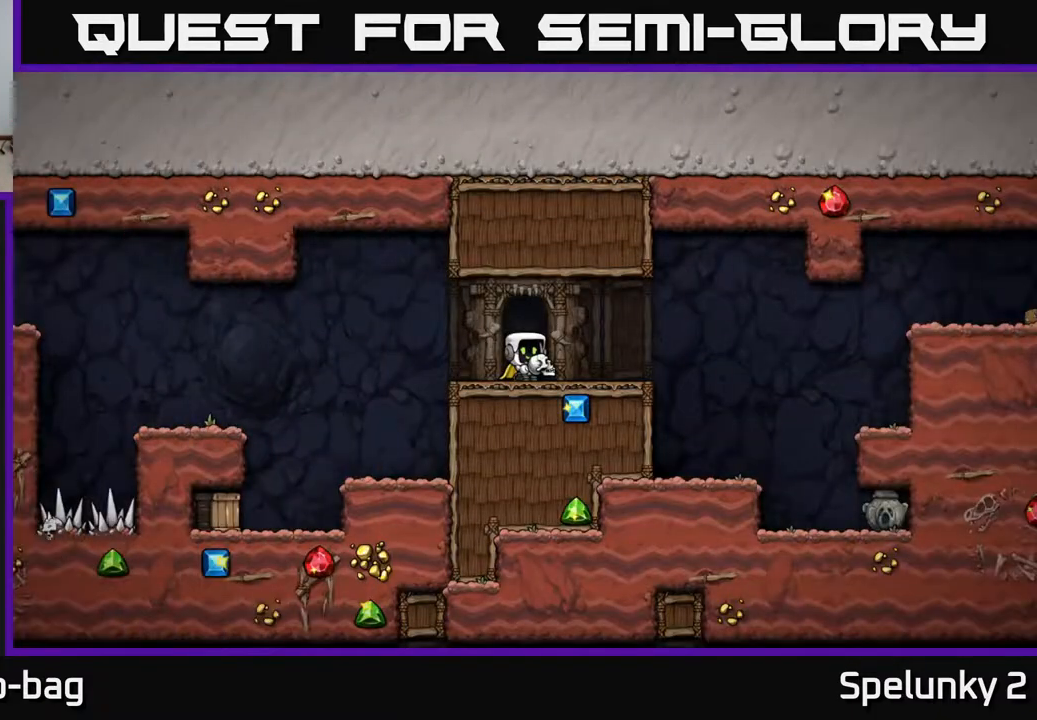
{"buttons": ["DPAD_LEFT"], "left_stick": "center", "right_stick": "center", "events": [[433, "DPAD_LEFT", "down"]]}
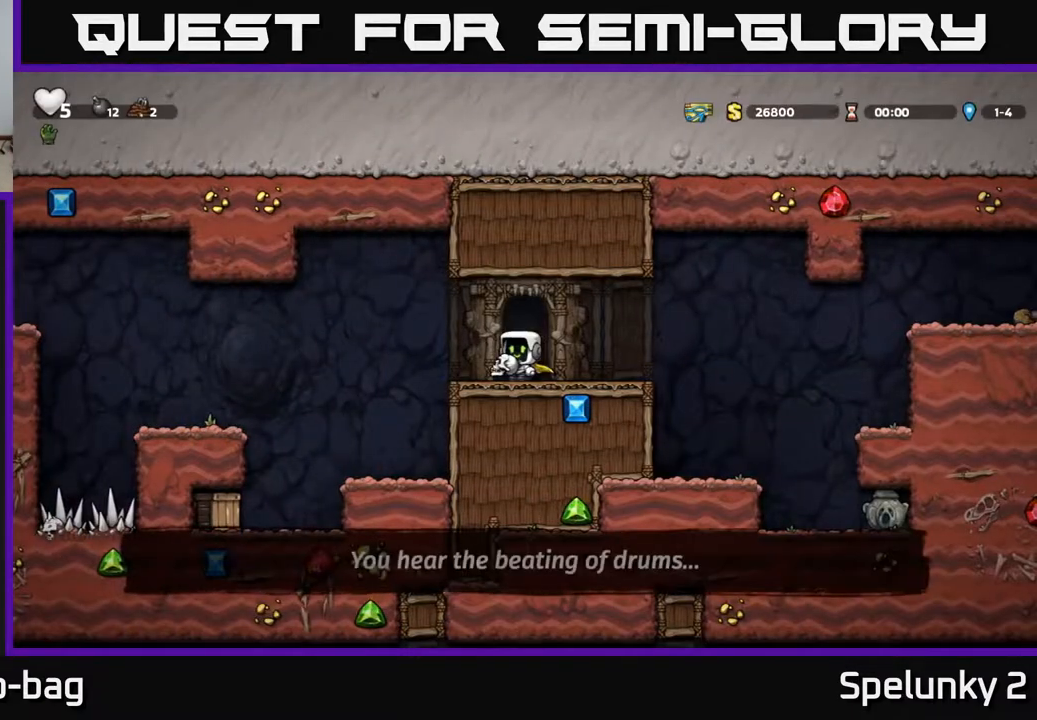
{"buttons": [], "left_stick": "center", "right_stick": "center", "events": [[33, "A", "down"], [83, "DPAD_DOWN", "down"], [83, "DPAD_LEFT", "up"], [100, "A", "up"], [267, "X", "down"], [350, "X", "up"], [483, "DPAD_DOWN", "up"]]}
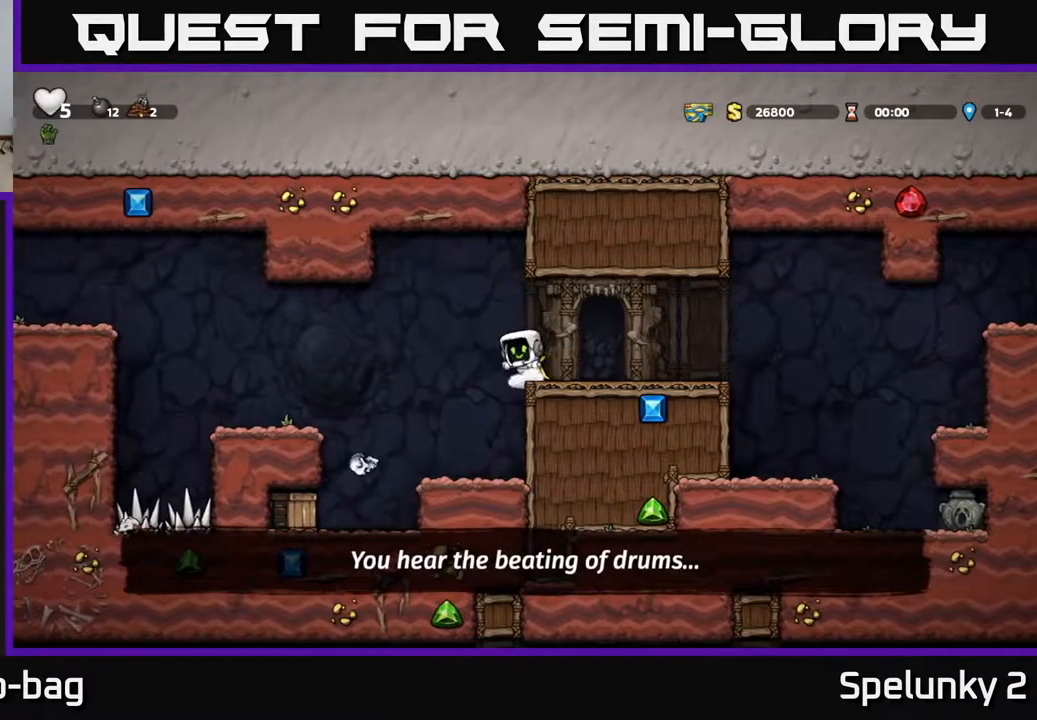
{"buttons": ["X", "DPAD_LEFT"], "left_stick": "center", "right_stick": "center", "events": [[100, "DPAD_LEFT", "down"], [417, "X", "down"]]}
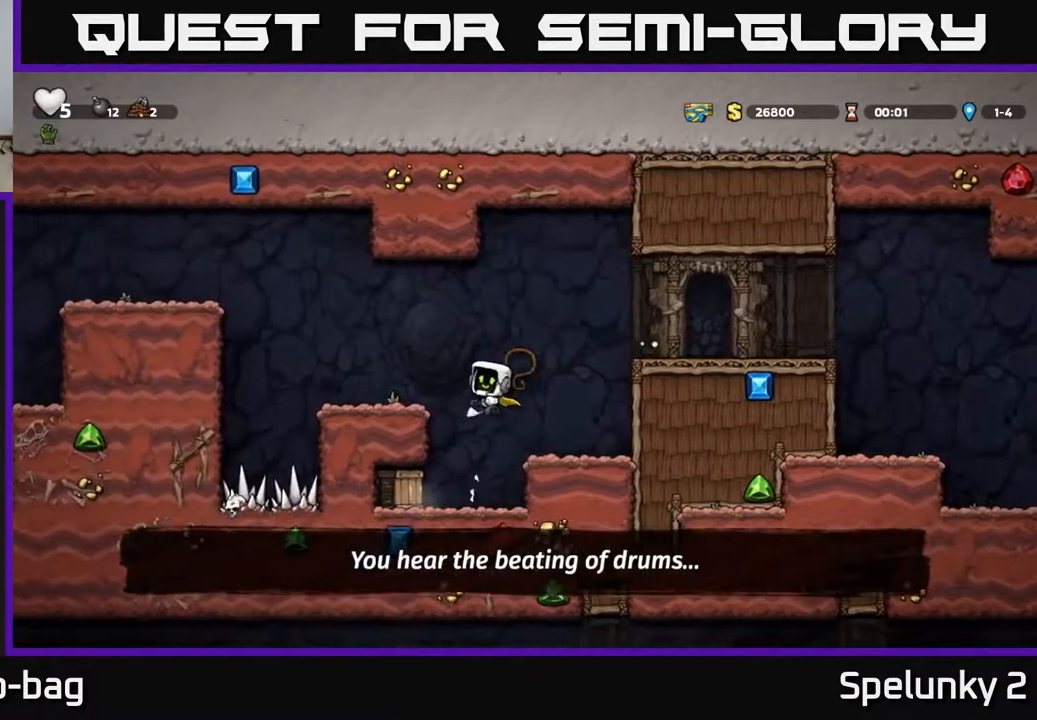
{"buttons": ["DPAD_LEFT"], "left_stick": "center", "right_stick": "center", "events": [[33, "X", "up"], [117, "DPAD_LEFT", "up"], [417, "DPAD_LEFT", "down"]]}
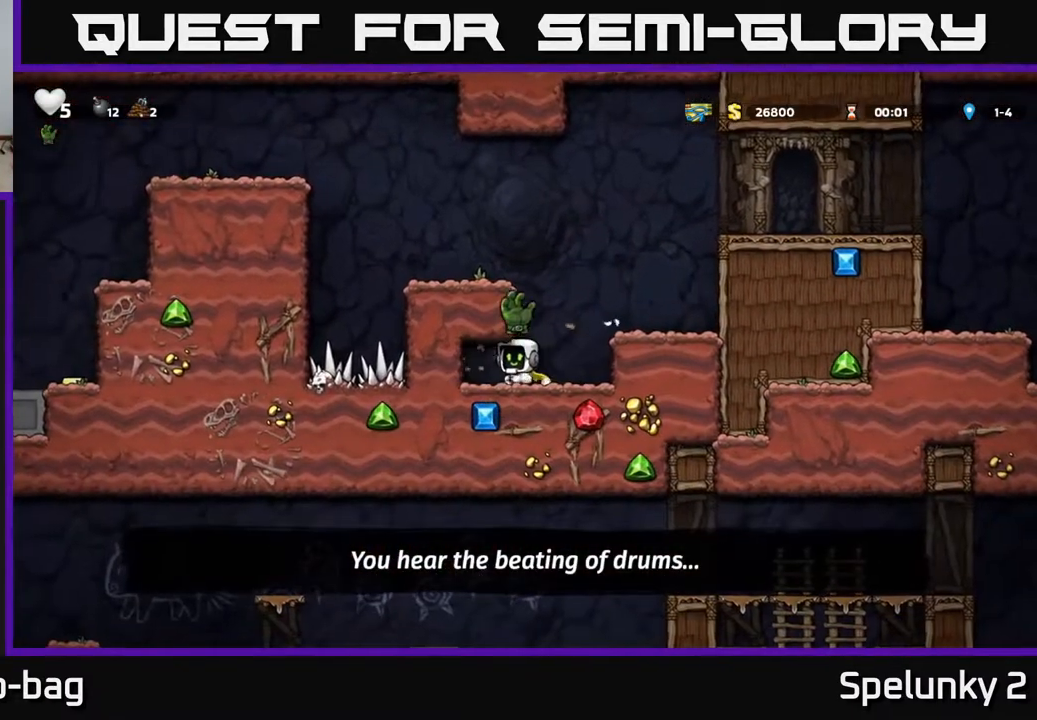
{"buttons": [], "left_stick": "center", "right_stick": "center", "events": [[83, "DPAD_LEFT", "up"], [133, "DPAD_RIGHT", "down"], [433, "DPAD_RIGHT", "up"]]}
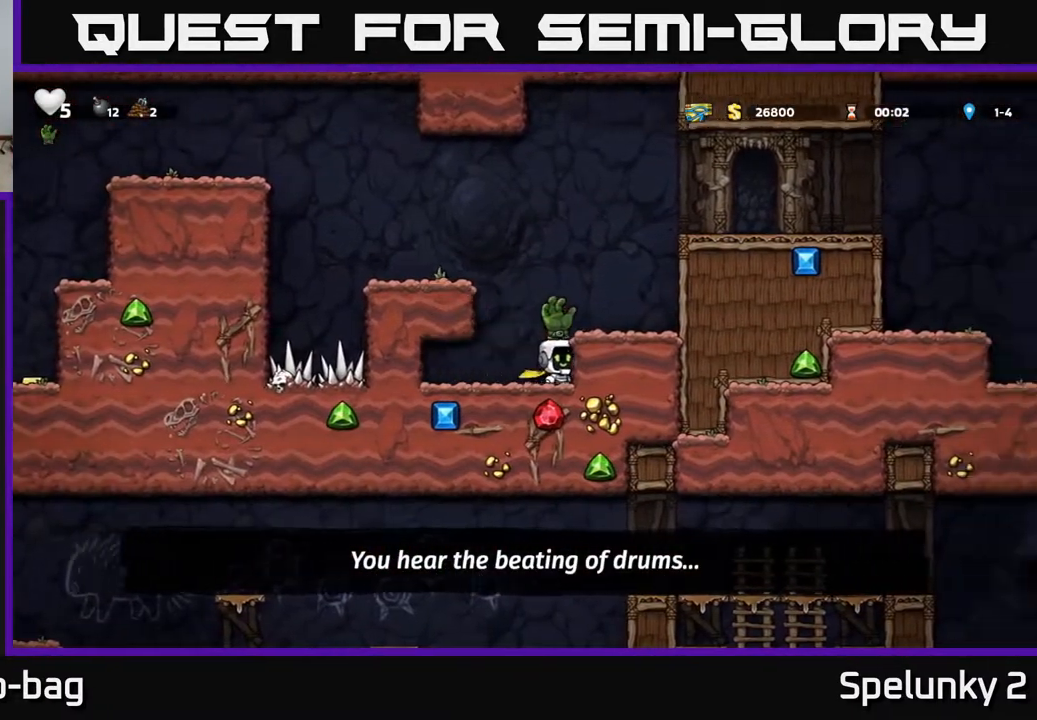
{"buttons": [], "left_stick": "center", "right_stick": "center", "events": [[33, "A", "down"], [200, "A", "up"], [300, "DPAD_RIGHT", "down"], [383, "DPAD_RIGHT", "up"]]}
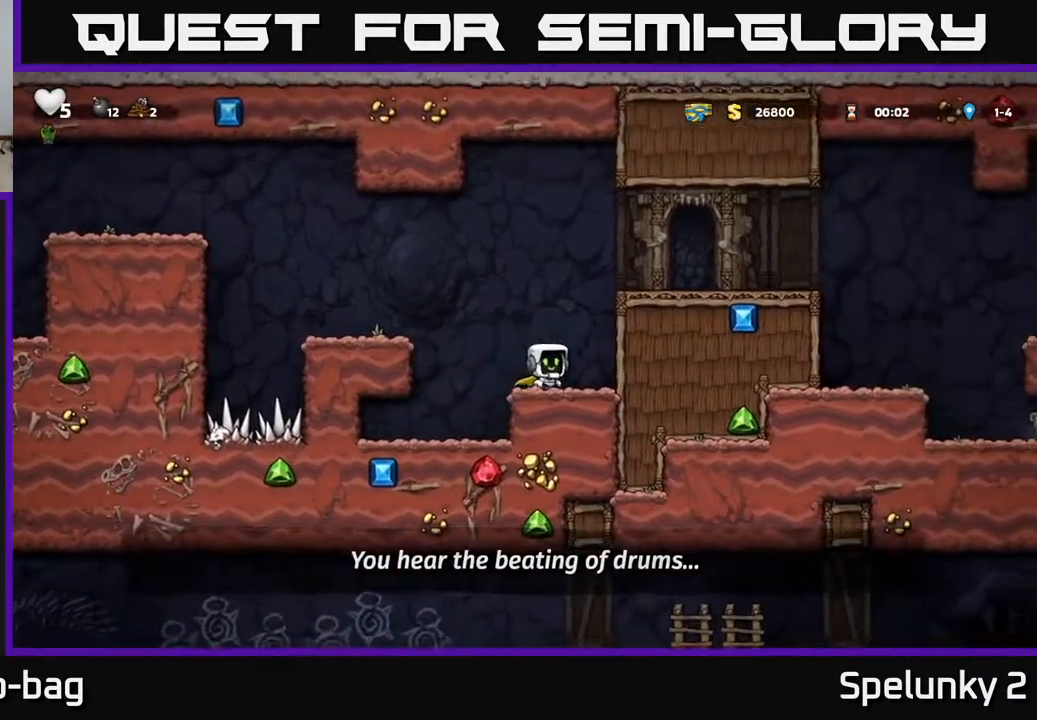
{"buttons": ["A", "DPAD_RIGHT"], "left_stick": "center", "right_stick": "center", "events": [[50, "DPAD_RIGHT", "down"], [133, "A", "down"], [300, "A", "up"], [450, "A", "down"]]}
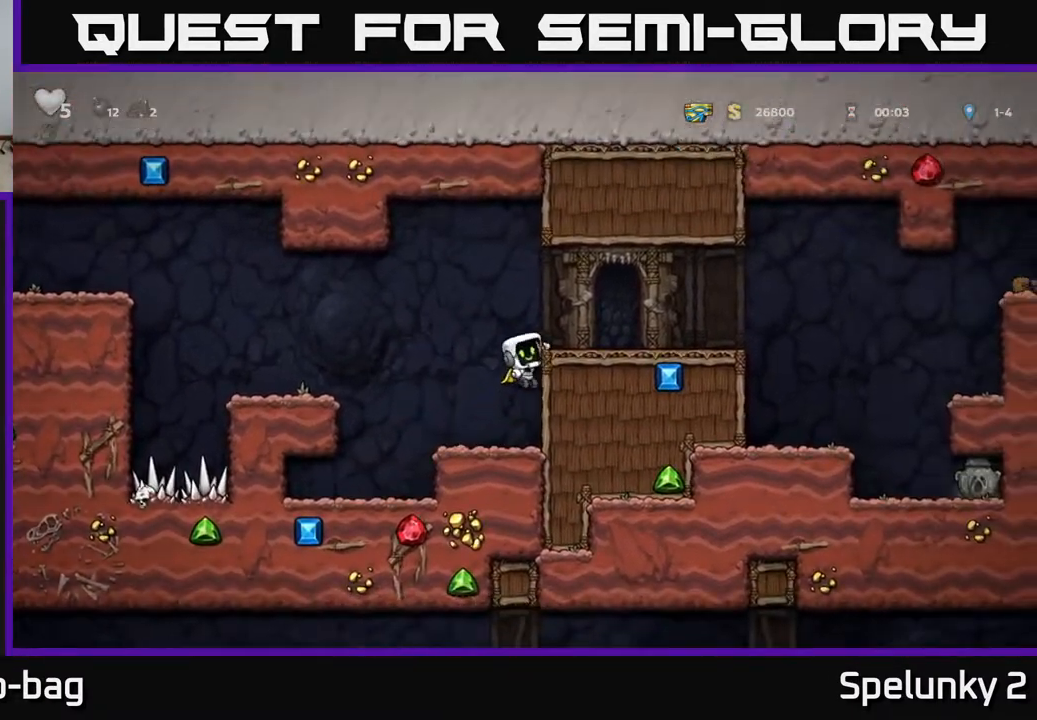
{"buttons": ["DPAD_RIGHT"], "left_stick": "center", "right_stick": "center", "events": [[83, "A", "up"]]}
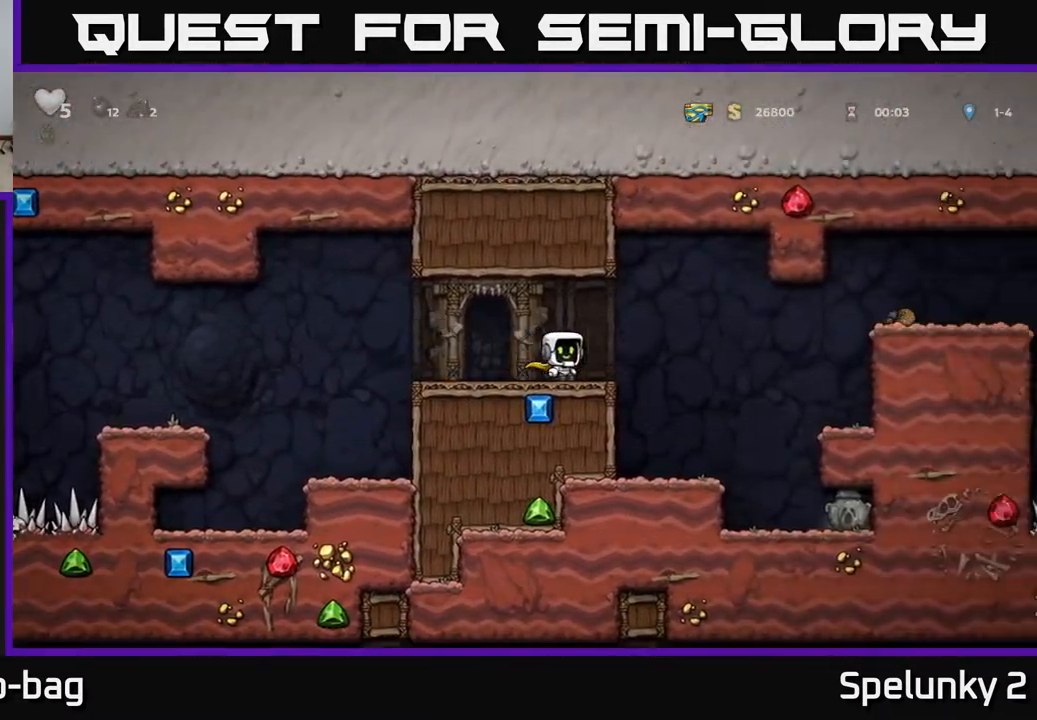
{"buttons": [], "left_stick": "center", "right_stick": "center", "events": [[50, "A", "down"], [167, "A", "up"], [417, "DPAD_RIGHT", "up"]]}
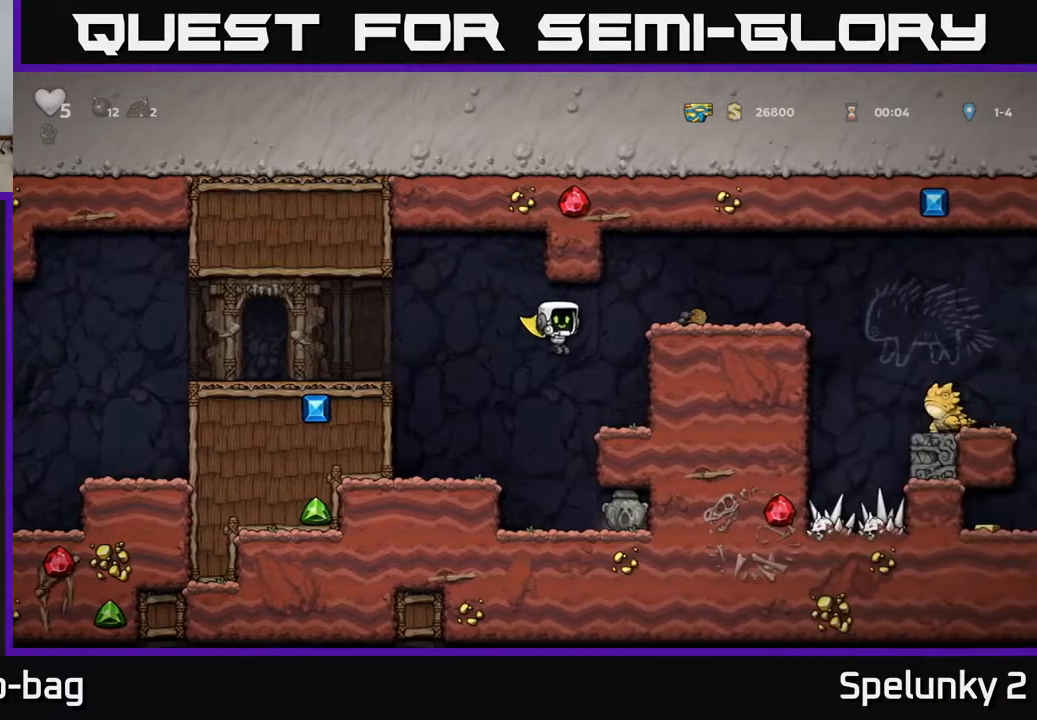
{"buttons": ["DPAD_RIGHT"], "left_stick": "center", "right_stick": "center", "events": [[33, "DPAD_LEFT", "down"], [117, "DPAD_LEFT", "up"], [283, "DPAD_RIGHT", "down"]]}
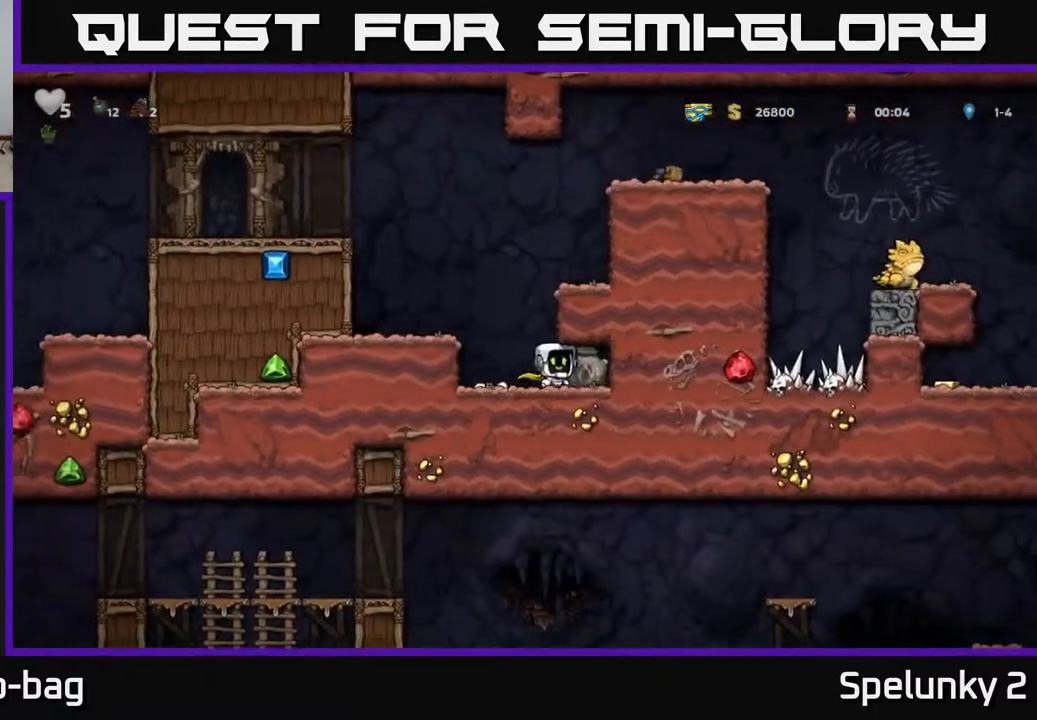
{"buttons": [], "left_stick": "center", "right_stick": "center", "events": [[117, "DPAD_DOWN", "down"], [133, "DPAD_RIGHT", "up"], [167, "X", "down"], [250, "DPAD_DOWN", "up"], [267, "DPAD_LEFT", "down"], [300, "X", "up"], [500, "DPAD_LEFT", "up"]]}
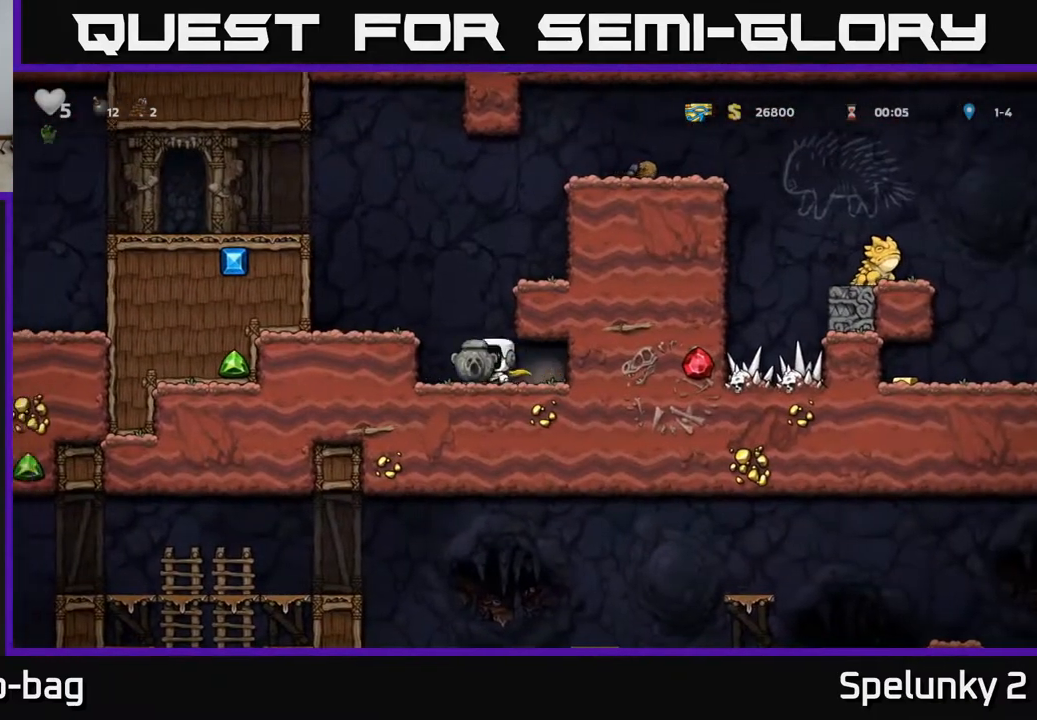
{"buttons": ["A", "DPAD_RIGHT"], "left_stick": "center", "right_stick": "center", "events": [[50, "A", "down"], [50, "DPAD_RIGHT", "down"], [233, "A", "up"], [383, "A", "down"]]}
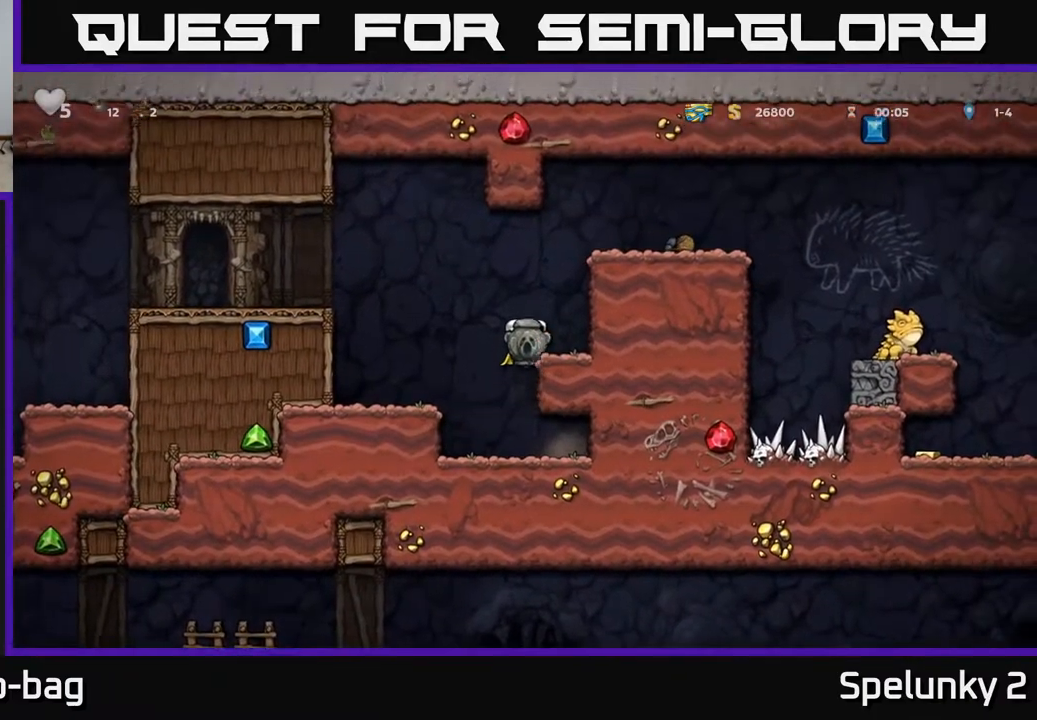
{"buttons": ["DPAD_RIGHT"], "left_stick": "center", "right_stick": "center", "events": [[17, "A", "up"], [217, "A", "down"], [367, "A", "up"]]}
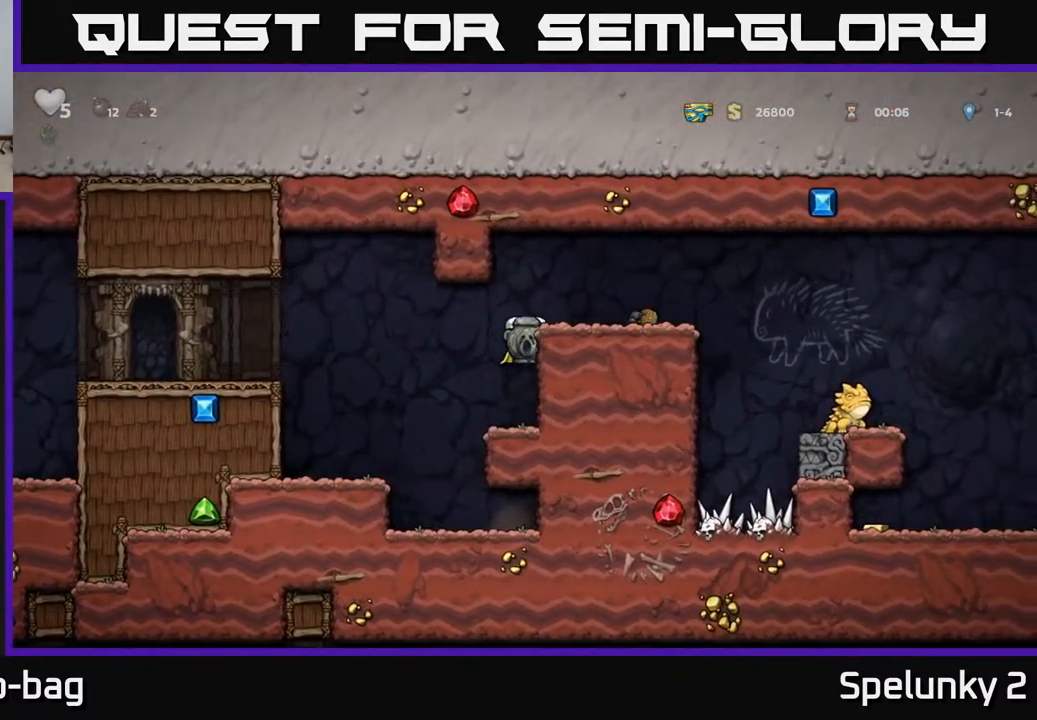
{"buttons": ["DPAD_RIGHT"], "left_stick": "center", "right_stick": "center", "events": [[83, "A", "down"], [233, "A", "up"]]}
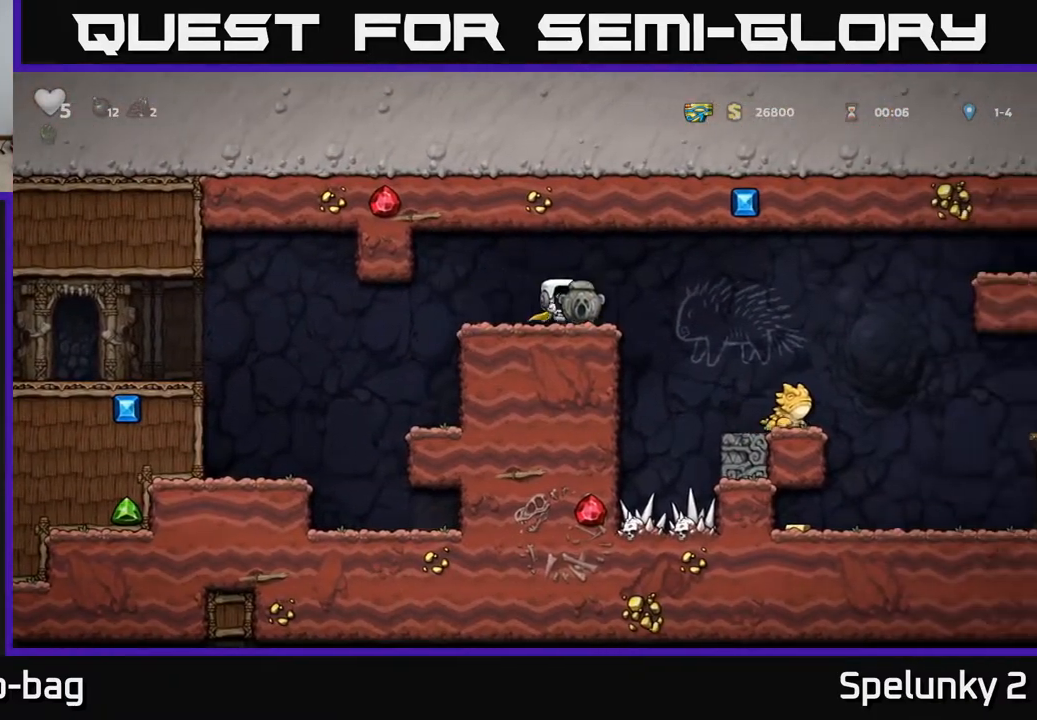
{"buttons": [], "left_stick": "center", "right_stick": "center", "events": [[17, "A", "down"], [117, "A", "up"], [483, "DPAD_RIGHT", "up"]]}
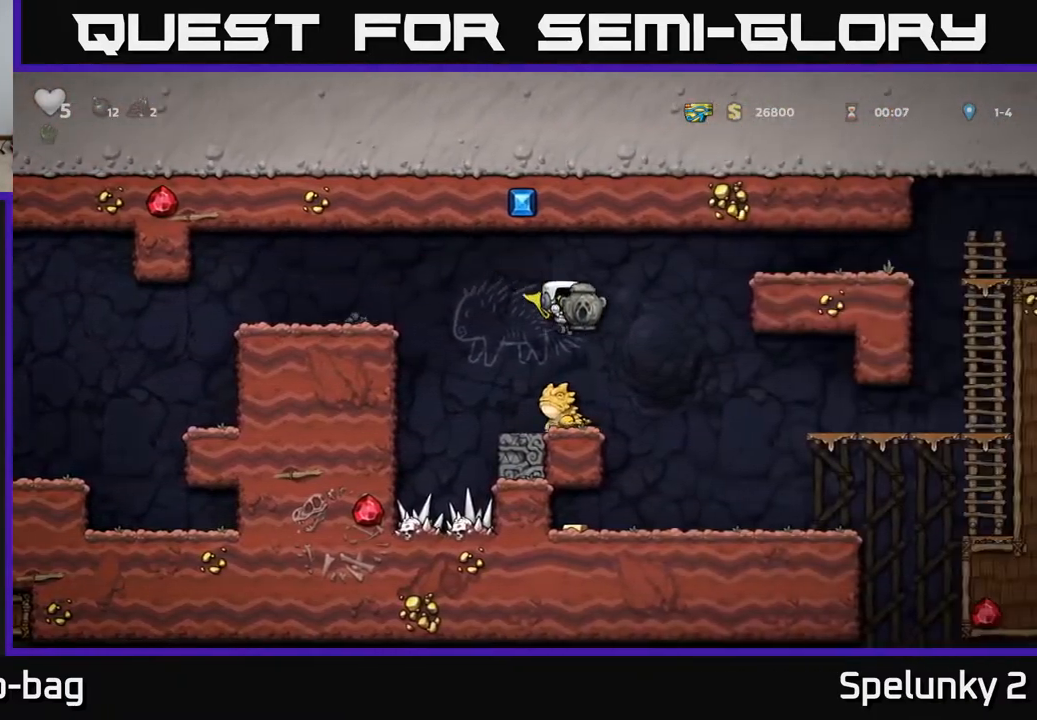
{"buttons": [], "left_stick": "center", "right_stick": "center", "events": [[33, "DPAD_LEFT", "down"], [117, "DPAD_LEFT", "up"]]}
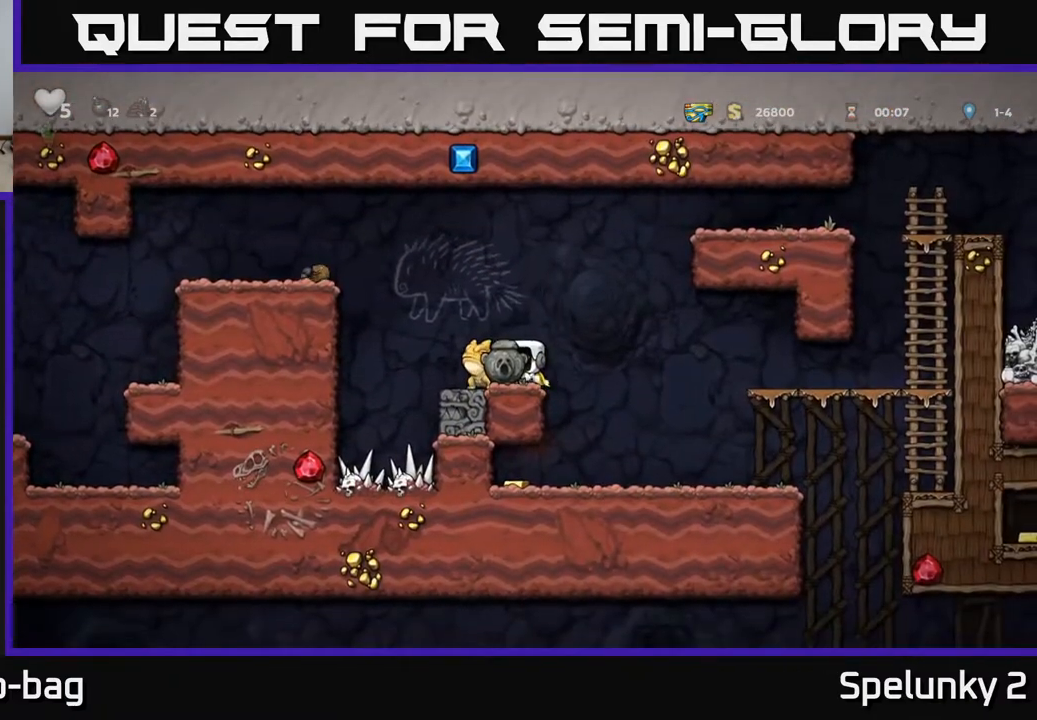
{"buttons": [], "left_stick": "center", "right_stick": "center", "events": [[17, "A", "down"], [183, "A", "up"], [267, "DPAD_LEFT", "down"], [317, "DPAD_LEFT", "up"]]}
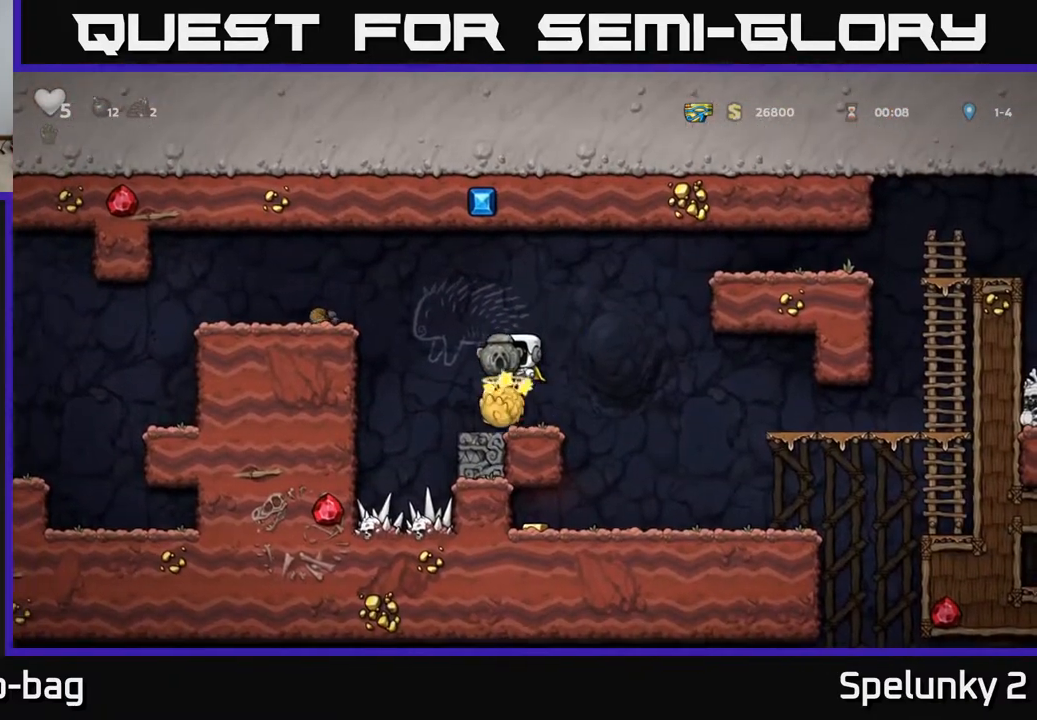
{"buttons": [], "left_stick": "center", "right_stick": "center", "events": []}
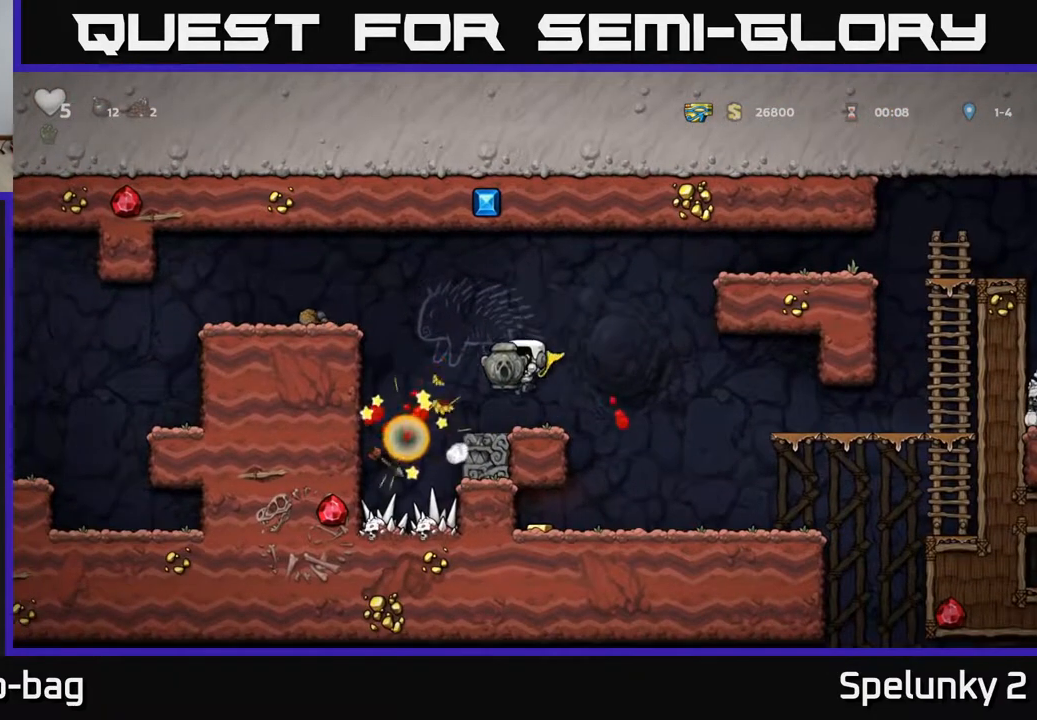
{"buttons": [], "left_stick": "center", "right_stick": "center", "events": [[33, "DPAD_RIGHT", "down"], [400, "DPAD_RIGHT", "up"]]}
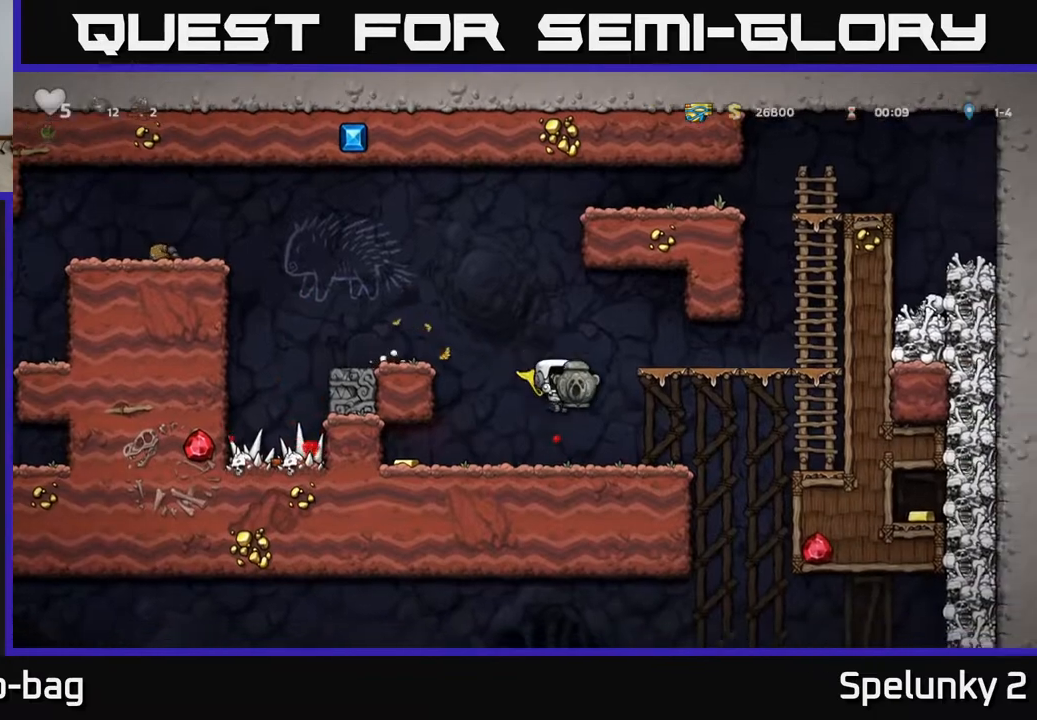
{"buttons": ["DPAD_RIGHT"], "left_stick": "center", "right_stick": "center", "events": [[67, "DPAD_LEFT", "down"], [467, "DPAD_LEFT", "up"], [500, "DPAD_RIGHT", "down"]]}
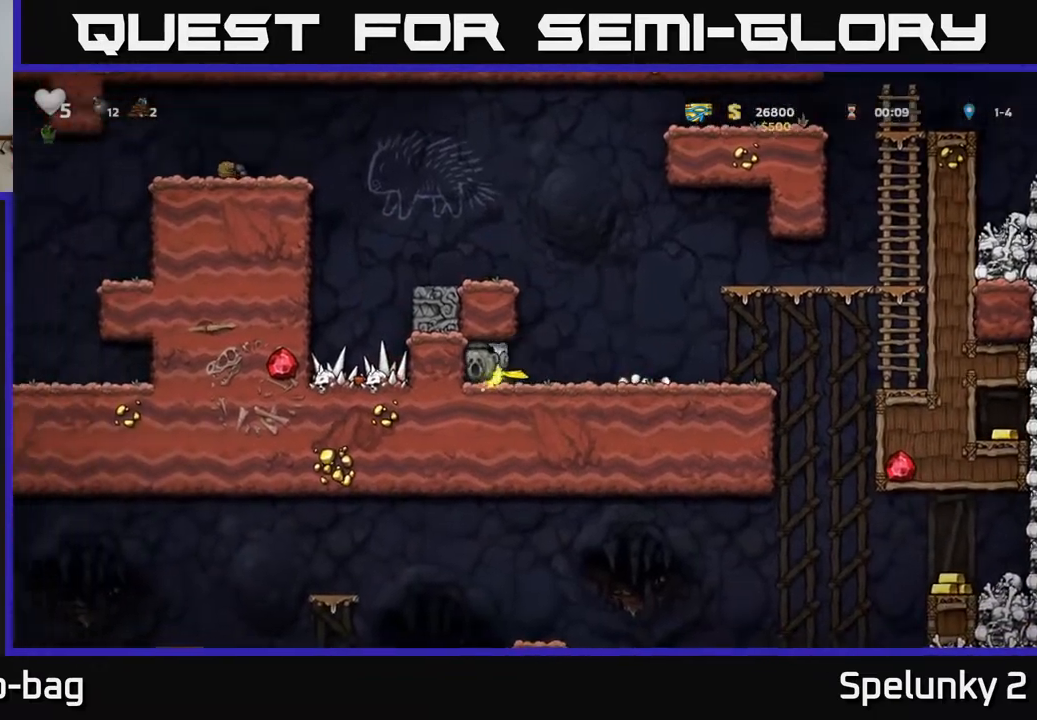
{"buttons": ["DPAD_RIGHT"], "left_stick": "center", "right_stick": "center", "events": []}
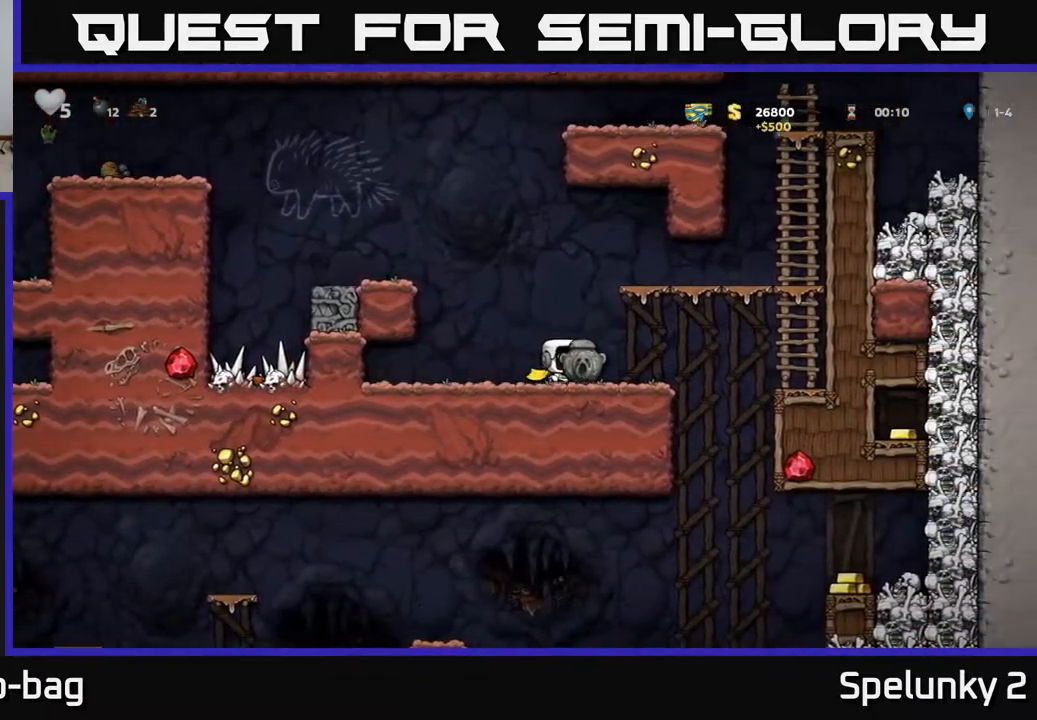
{"buttons": [], "left_stick": "center", "right_stick": "center", "events": [[300, "DPAD_RIGHT", "up"]]}
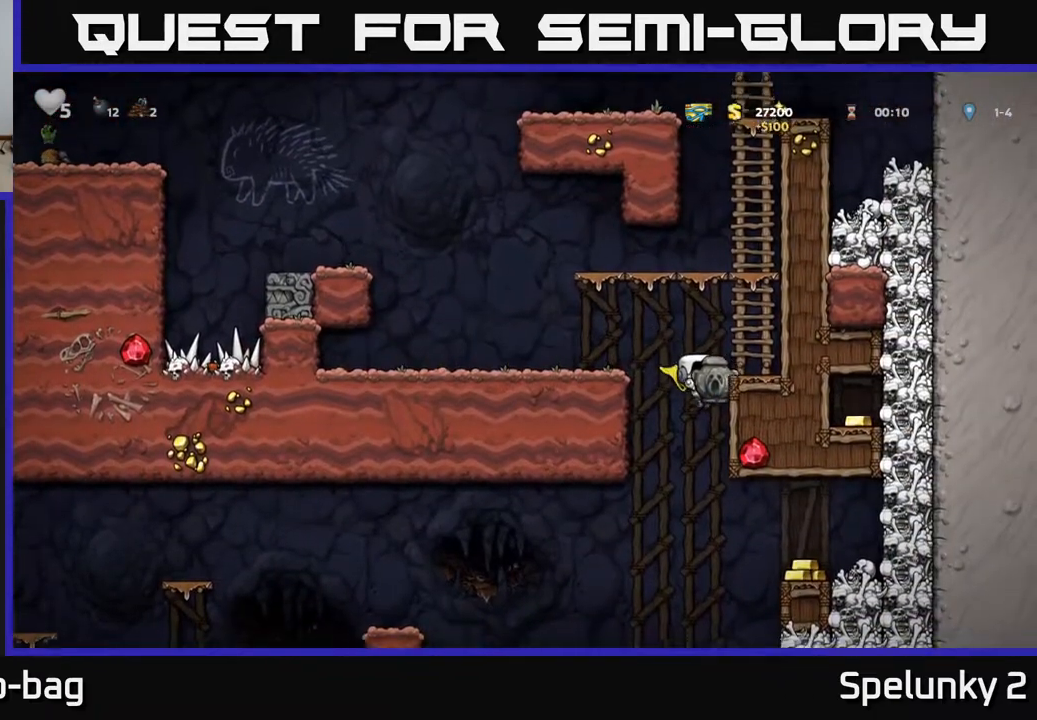
{"buttons": ["A", "DPAD_RIGHT"], "left_stick": "center", "right_stick": "center", "events": [[167, "A", "down"], [217, "DPAD_RIGHT", "down"]]}
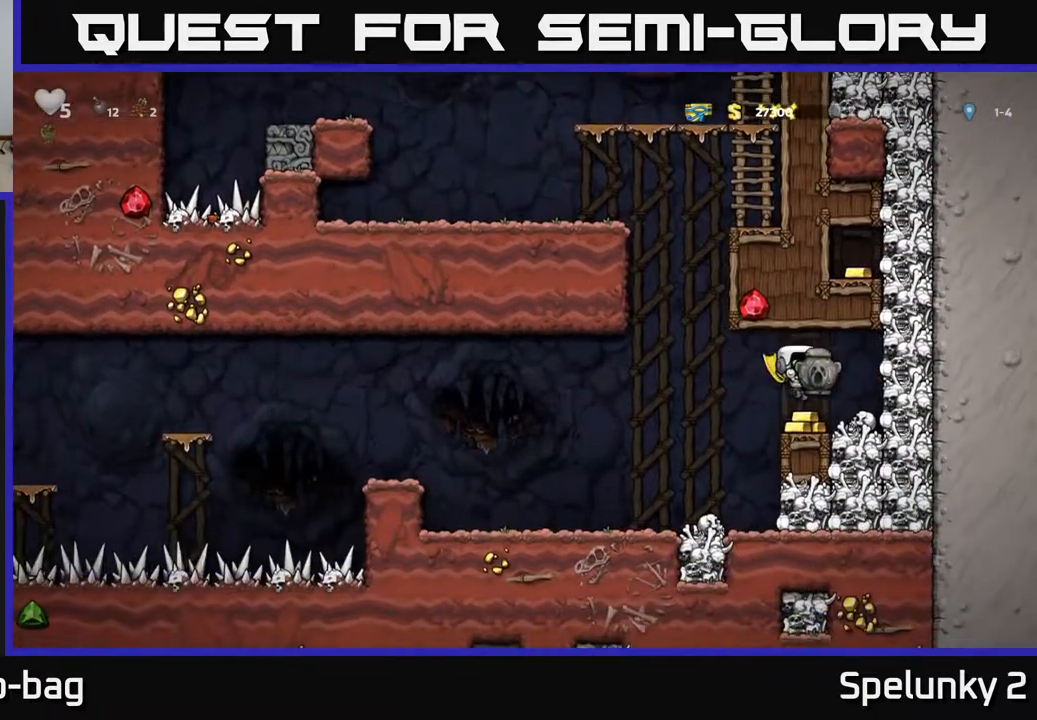
{"buttons": [], "left_stick": "center", "right_stick": "center", "events": [[67, "A", "up"], [83, "DPAD_RIGHT", "up"], [150, "DPAD_LEFT", "down"], [433, "DPAD_LEFT", "up"]]}
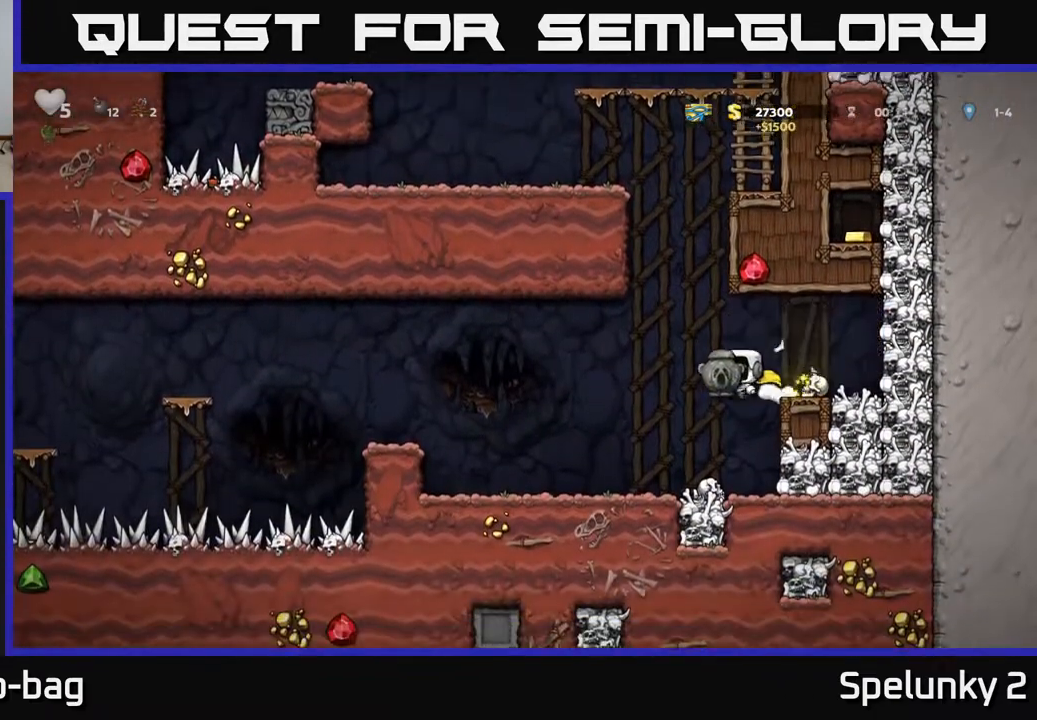
{"buttons": ["A", "DPAD_LEFT"], "left_stick": "center", "right_stick": "center", "events": [[167, "DPAD_LEFT", "down"], [450, "A", "down"]]}
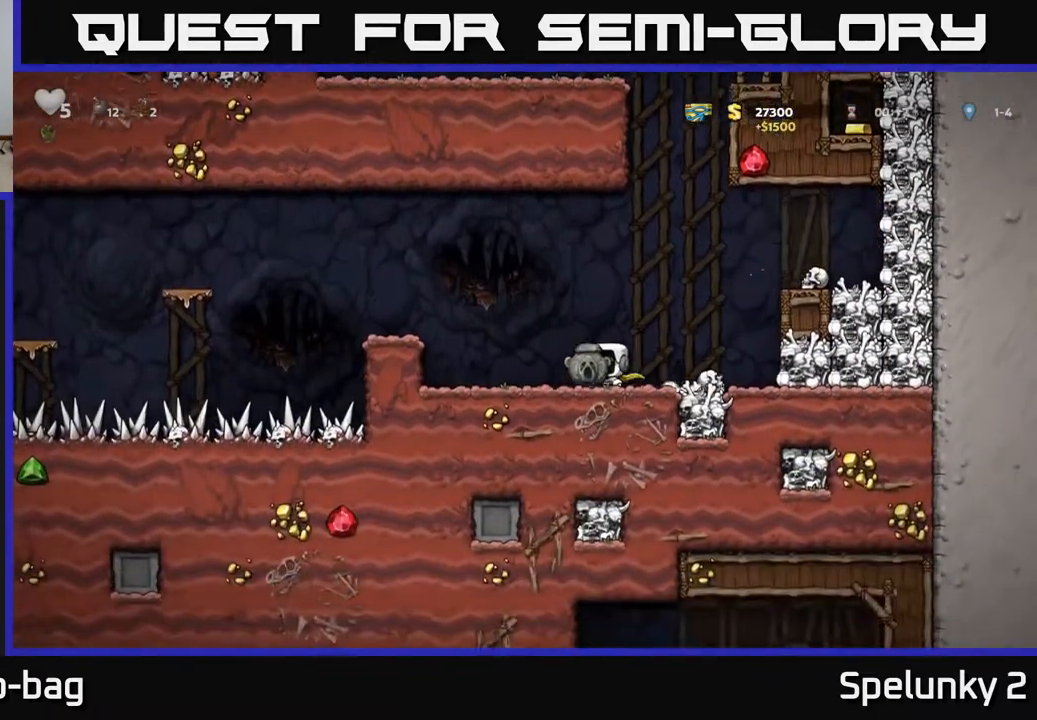
{"buttons": [], "left_stick": "center", "right_stick": "center", "events": [[317, "A", "up"], [400, "DPAD_LEFT", "up"]]}